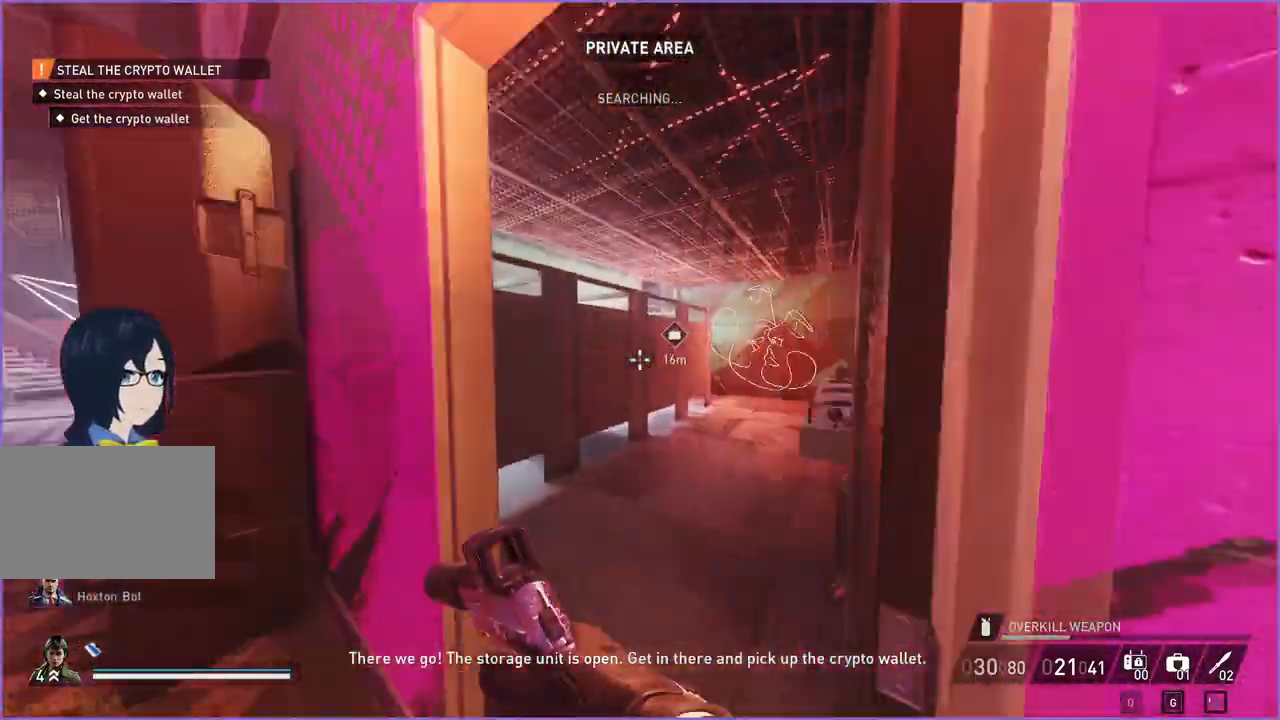
Gameplay with keyboard and mouse; each line is a JSON object with the keys and mouse buttons held at the frame after it. "events" lists presses ("down") and releases ("up") of "1", "2", "3", "4", "5", "a", "alt", "b", "c", "ctrl", "d", "down", "e", "escape", "f", "g", "left", "q", "r", "right", "s", "shift", "space", "t", "tab", "up", "v", "w", "x", "z", "mouse_left", "mouse_right" and "mouse_mb4" between this image and that frame as [ms after this image, input, new state], when the widget could be followed in between. "mouse_left", "mouse_right", "mouse_mb4" = the "left", "right", "mb4" buttons of the "mouse" list. No other keys are recorded. Mouse movement is not recorded.
{"keys": ["shift", "w"], "mouse": [], "events": [[220, "d", "down"], [340, "d", "up"]]}
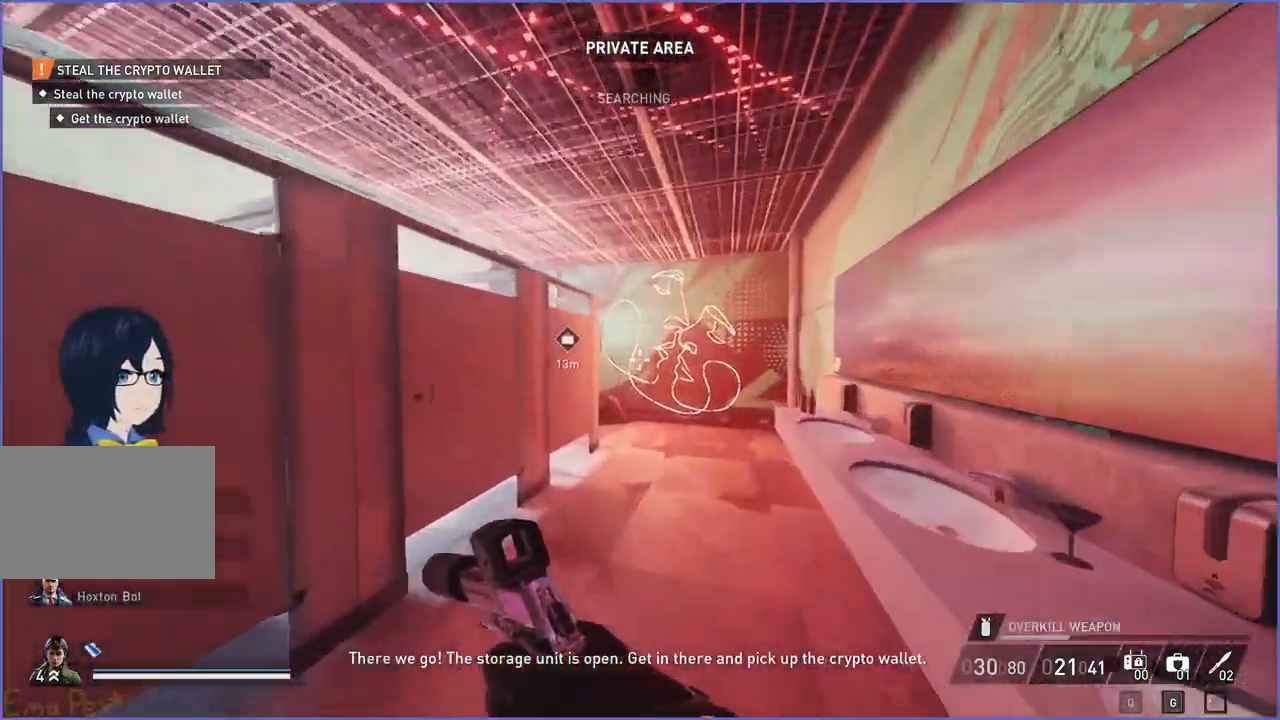
{"keys": ["d", "shift", "w"], "mouse": [], "events": [[120, "d", "down"]]}
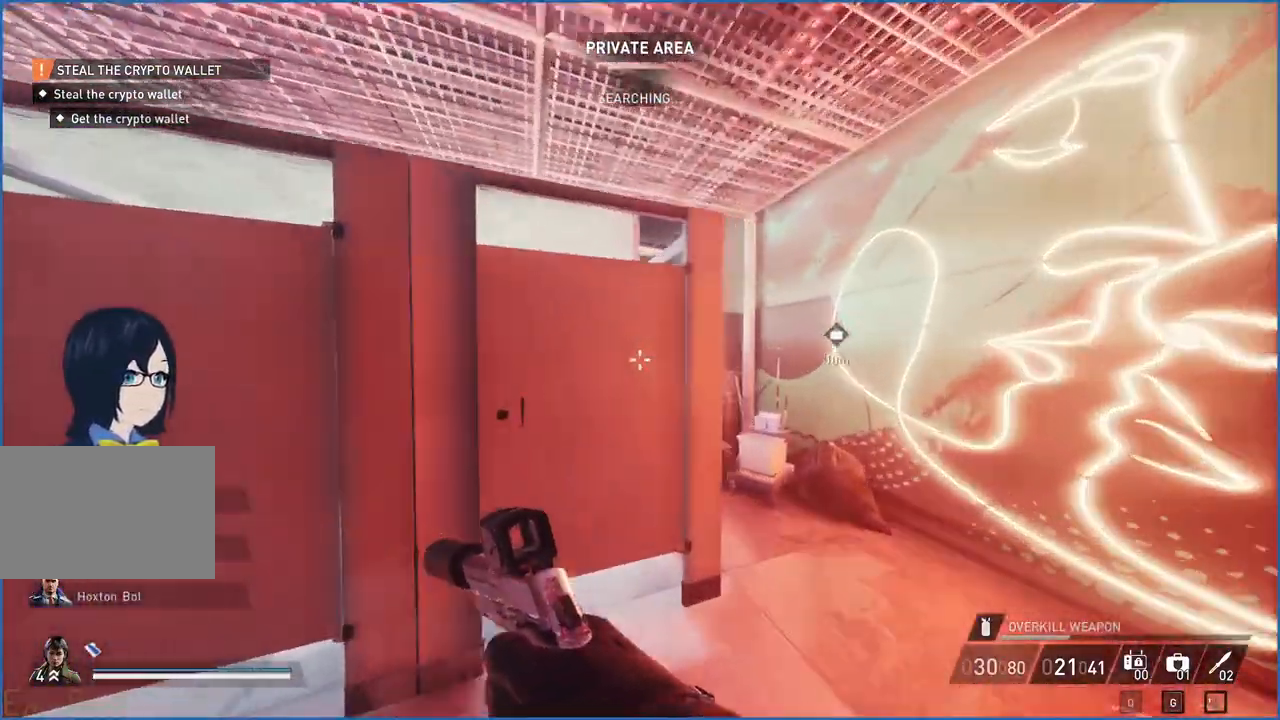
{"keys": ["shift", "space", "w"], "mouse": [], "events": [[200, "d", "up"], [460, "space", "down"]]}
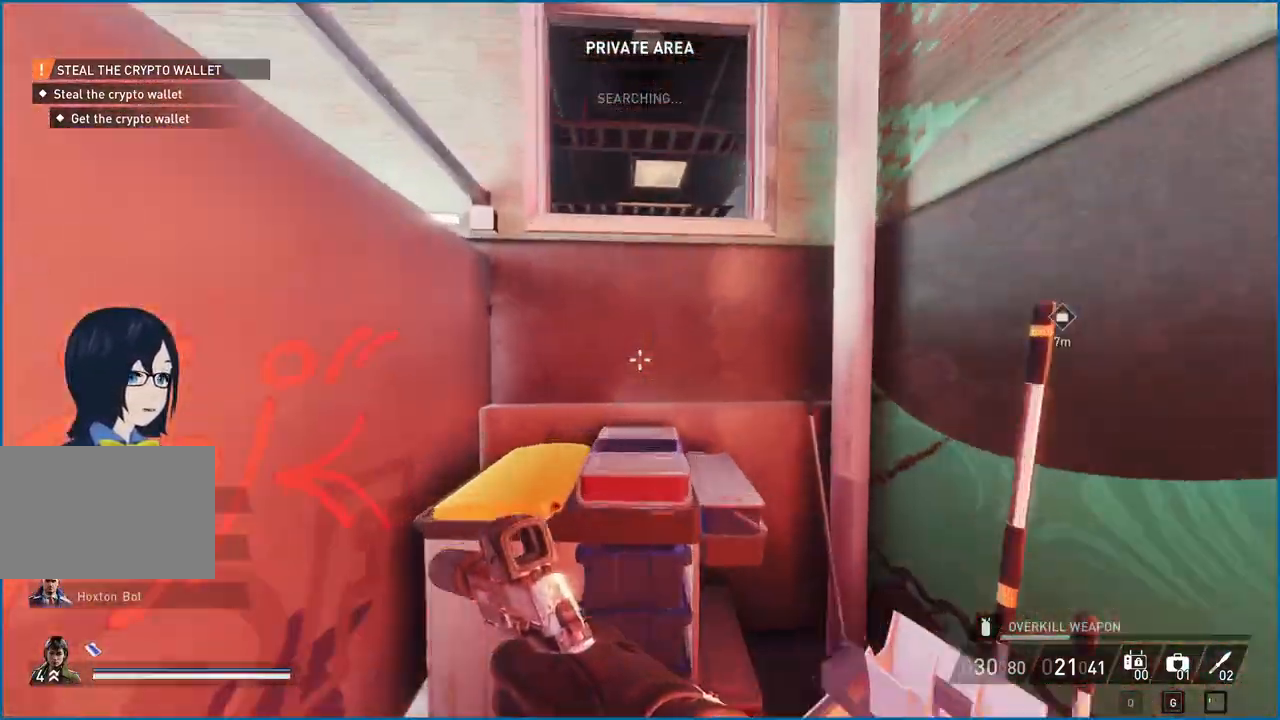
{"keys": ["shift", "w"], "mouse": [], "events": [[60, "space", "up"], [400, "space", "down"], [480, "space", "up"]]}
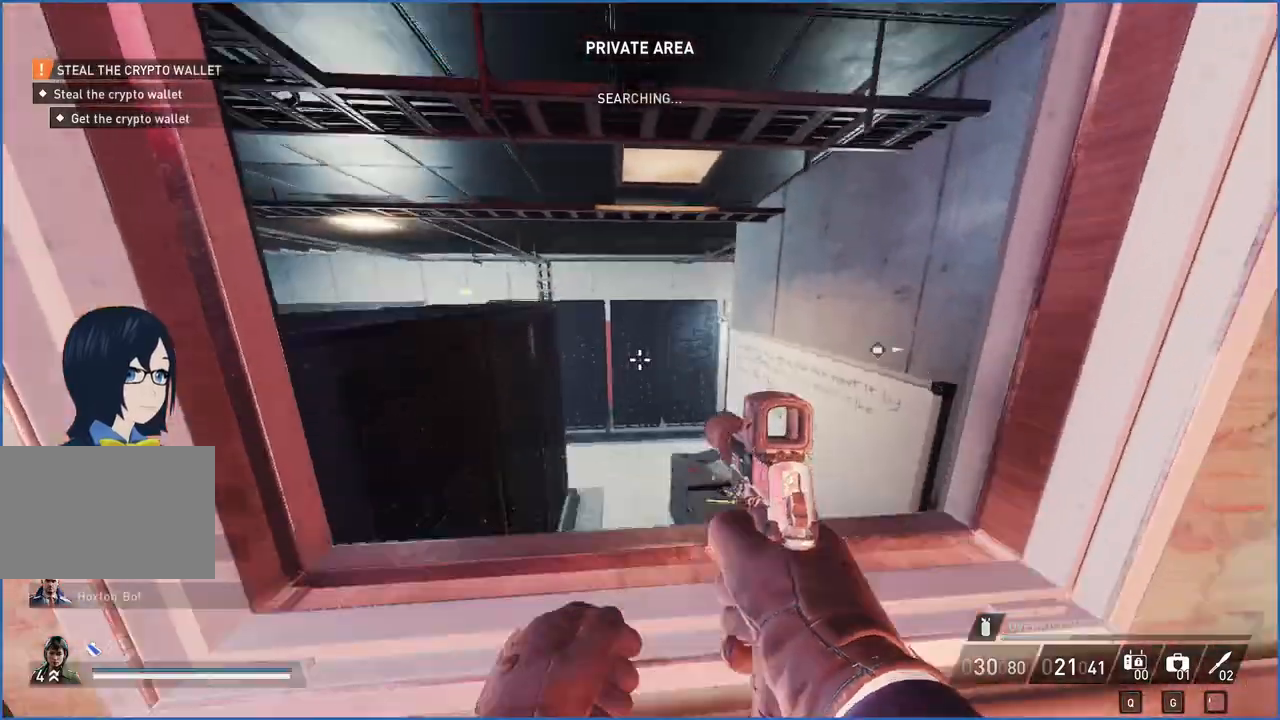
{"keys": ["shift", "w"], "mouse": [], "events": []}
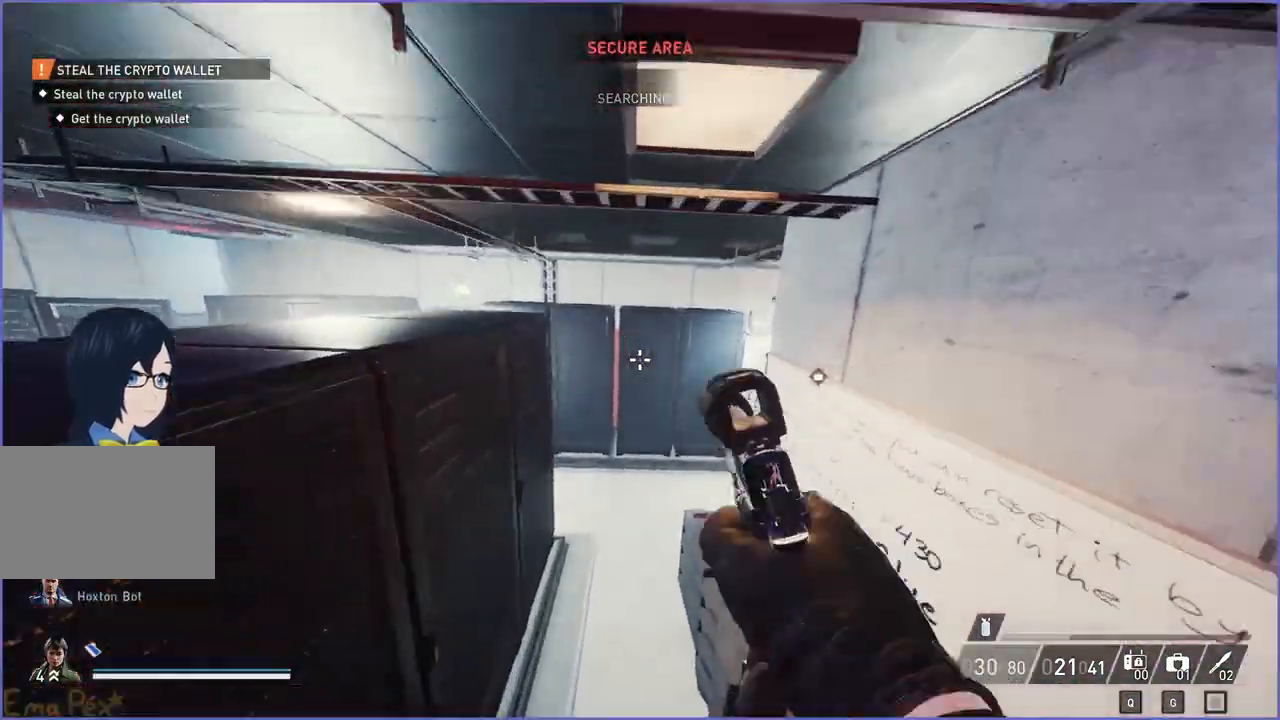
{"keys": ["shift", "w"], "mouse": [], "events": []}
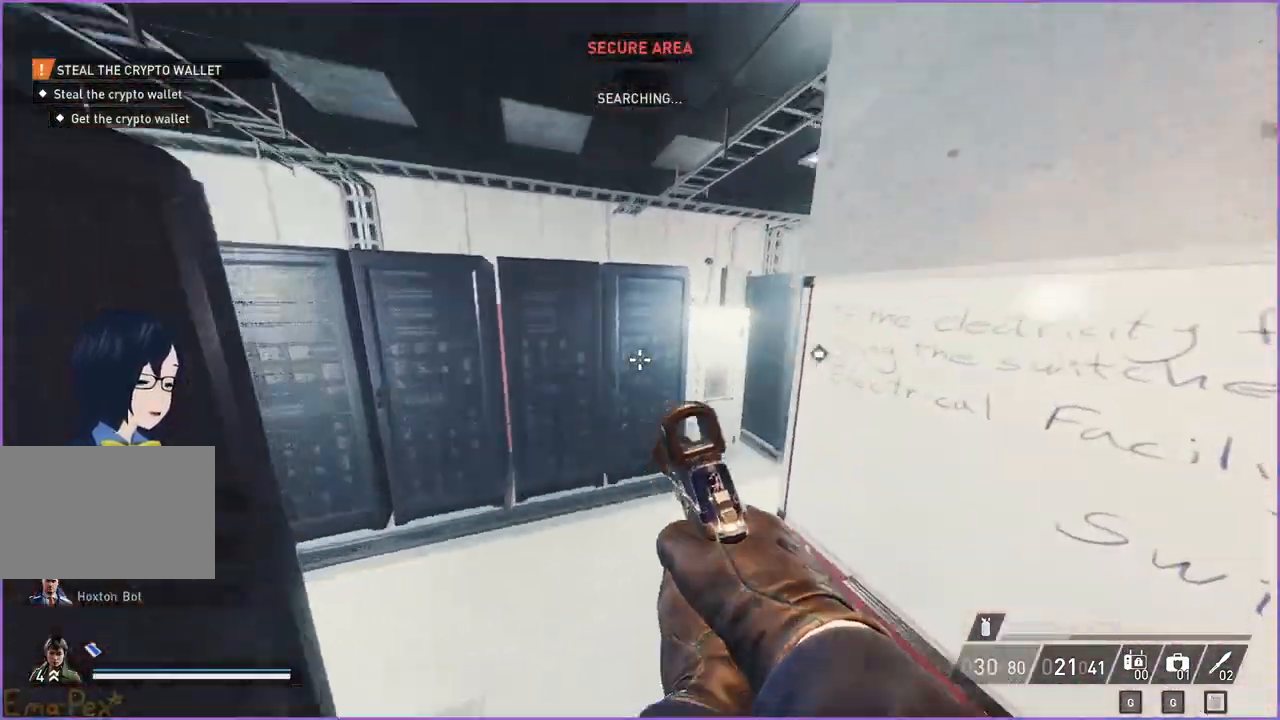
{"keys": ["shift", "w"], "mouse": [], "events": [[240, "a", "down"], [500, "a", "up"]]}
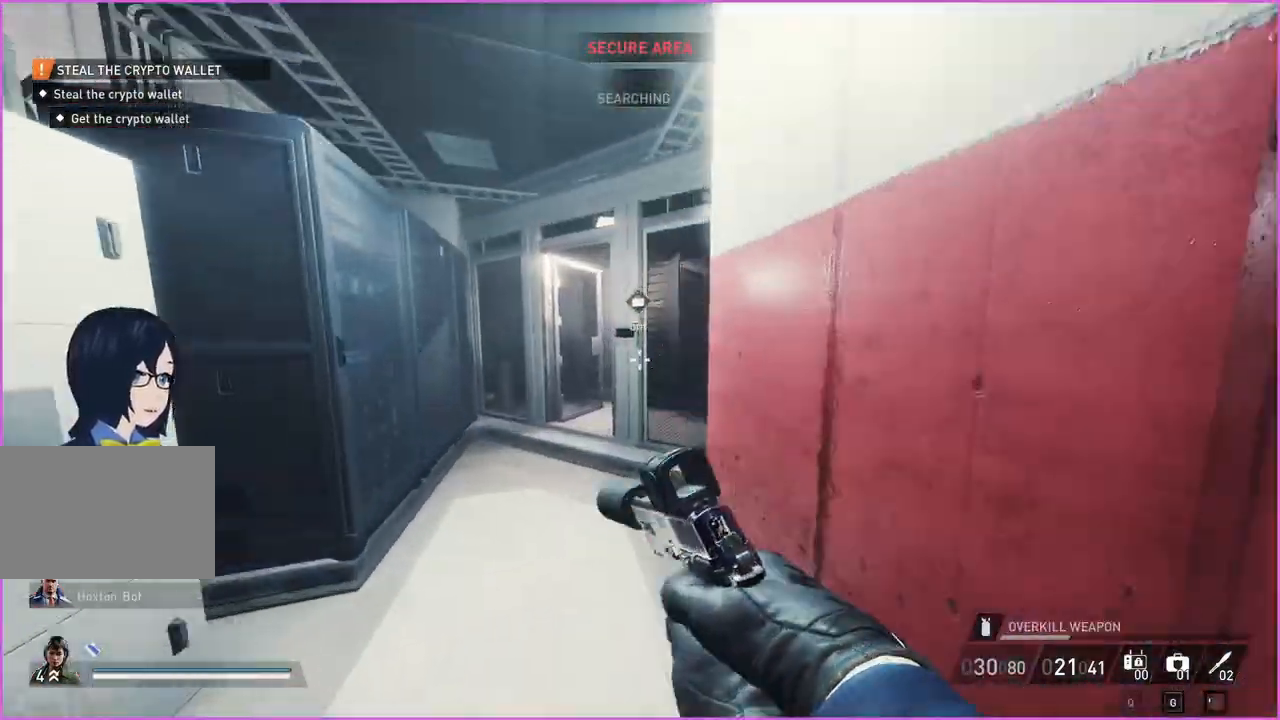
{"keys": ["shift", "w"], "mouse": [], "events": [[180, "a", "down"], [300, "a", "up"]]}
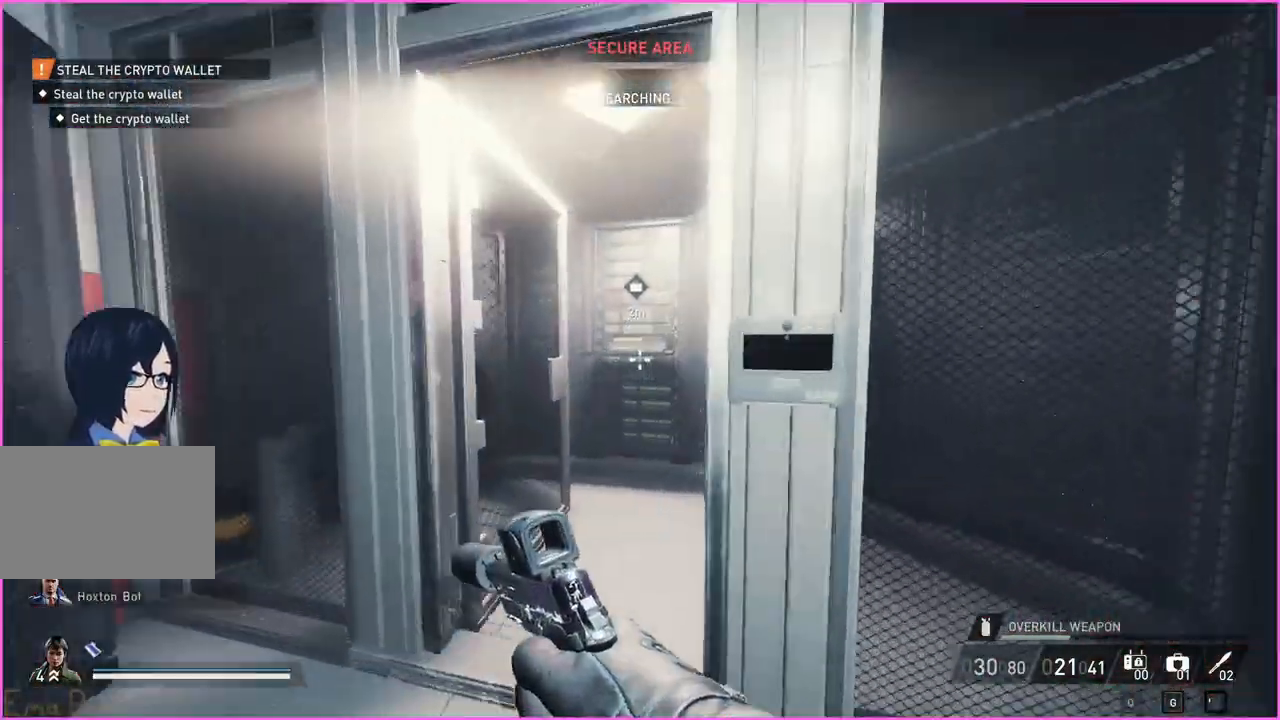
{"keys": ["s", "v"], "mouse": [], "events": [[40, "v", "down"], [120, "shift", "up"], [320, "w", "up"], [480, "s", "down"]]}
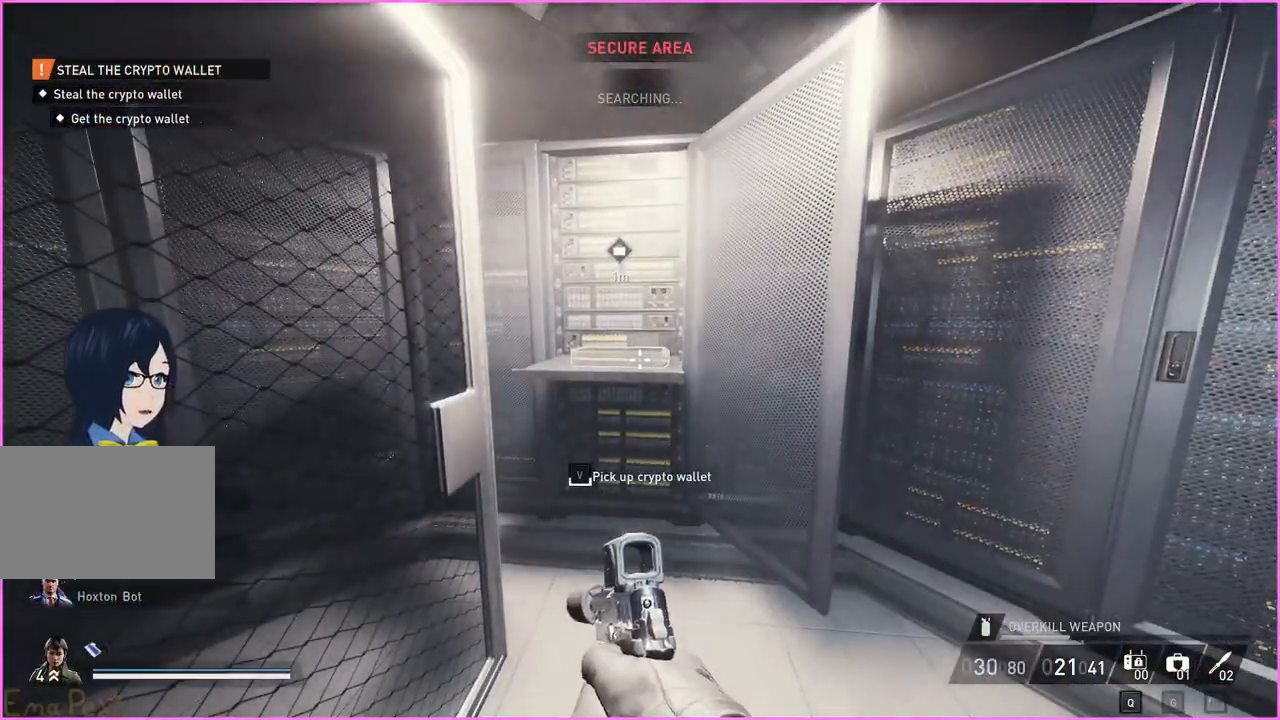
{"keys": ["s", "v"], "mouse": [], "events": []}
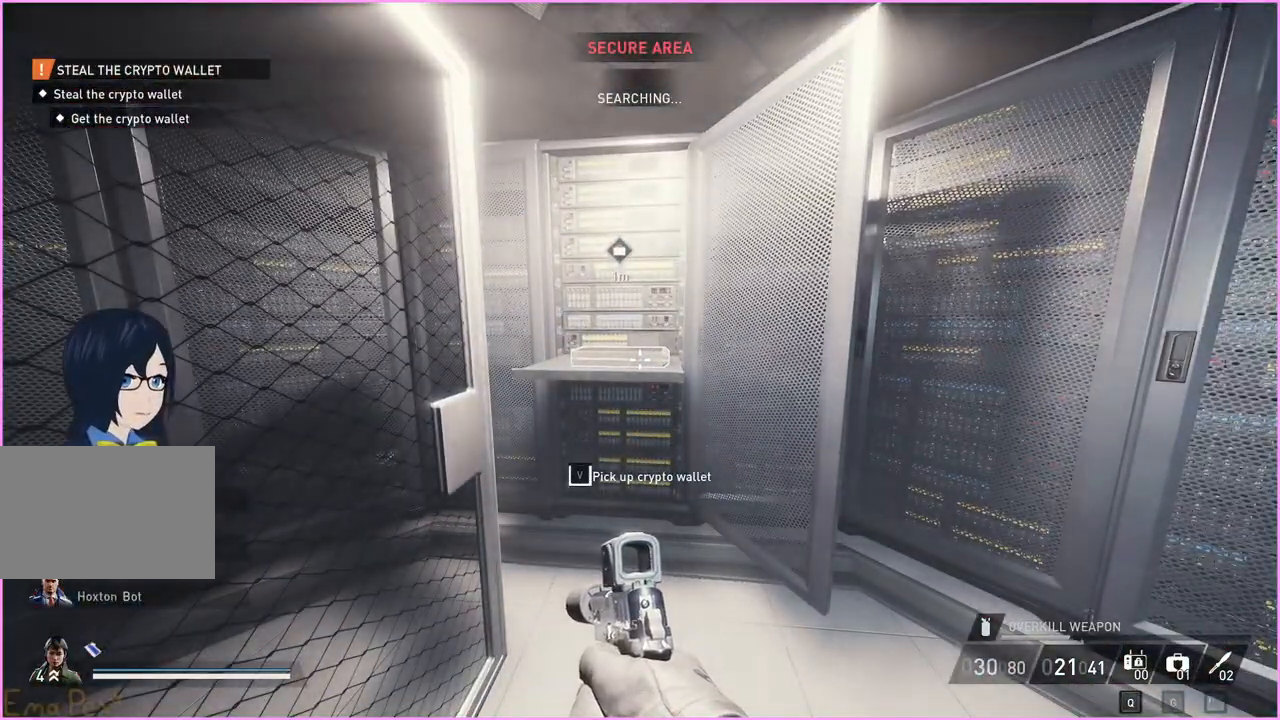
{"keys": ["d", "w"], "mouse": [], "events": [[320, "d", "down"], [360, "s", "up"], [420, "v", "up"], [480, "w", "down"]]}
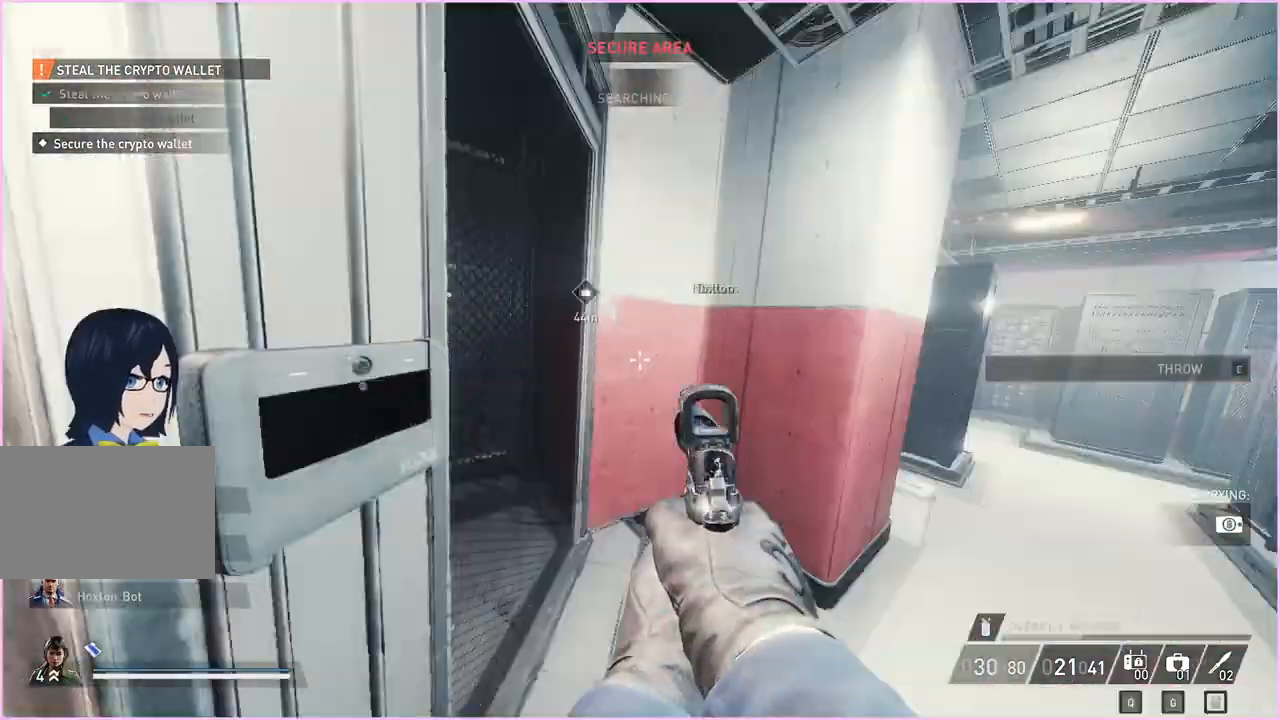
{"keys": ["shift", "w"], "mouse": [], "events": [[40, "d", "up"], [40, "shift", "down"]]}
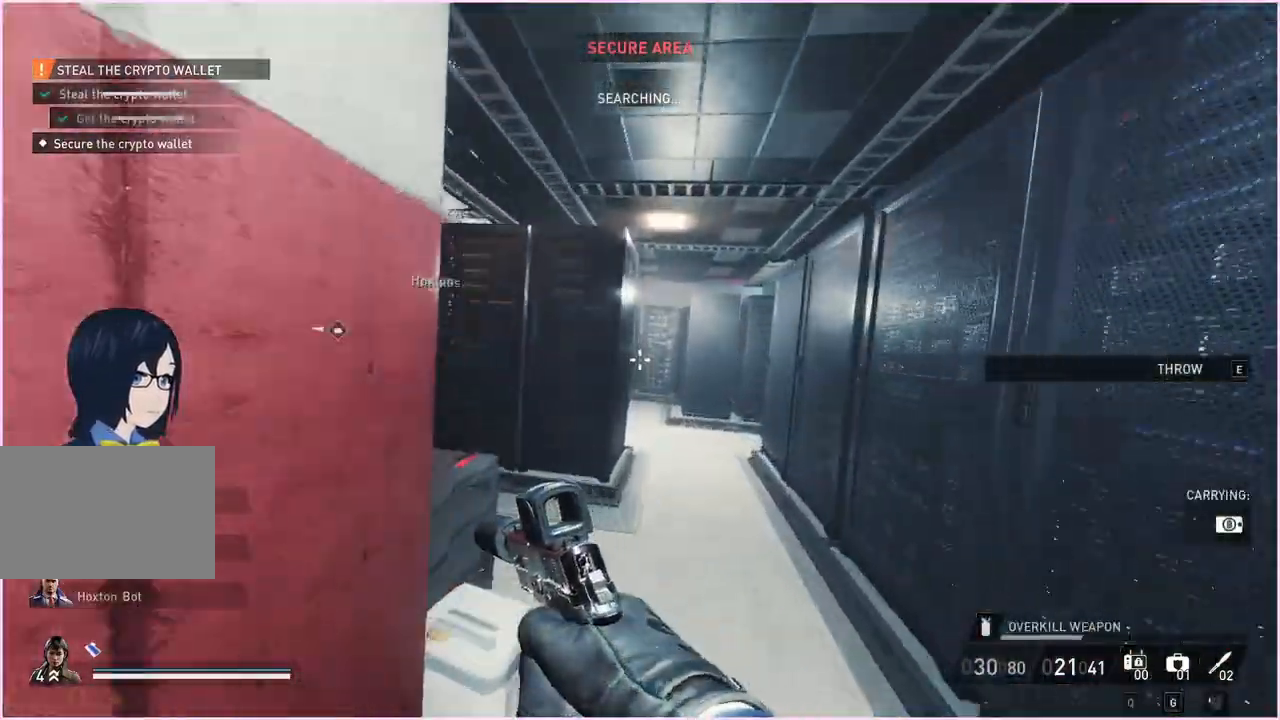
{"keys": ["shift", "w"], "mouse": [], "events": [[40, "d", "down"], [160, "d", "up"]]}
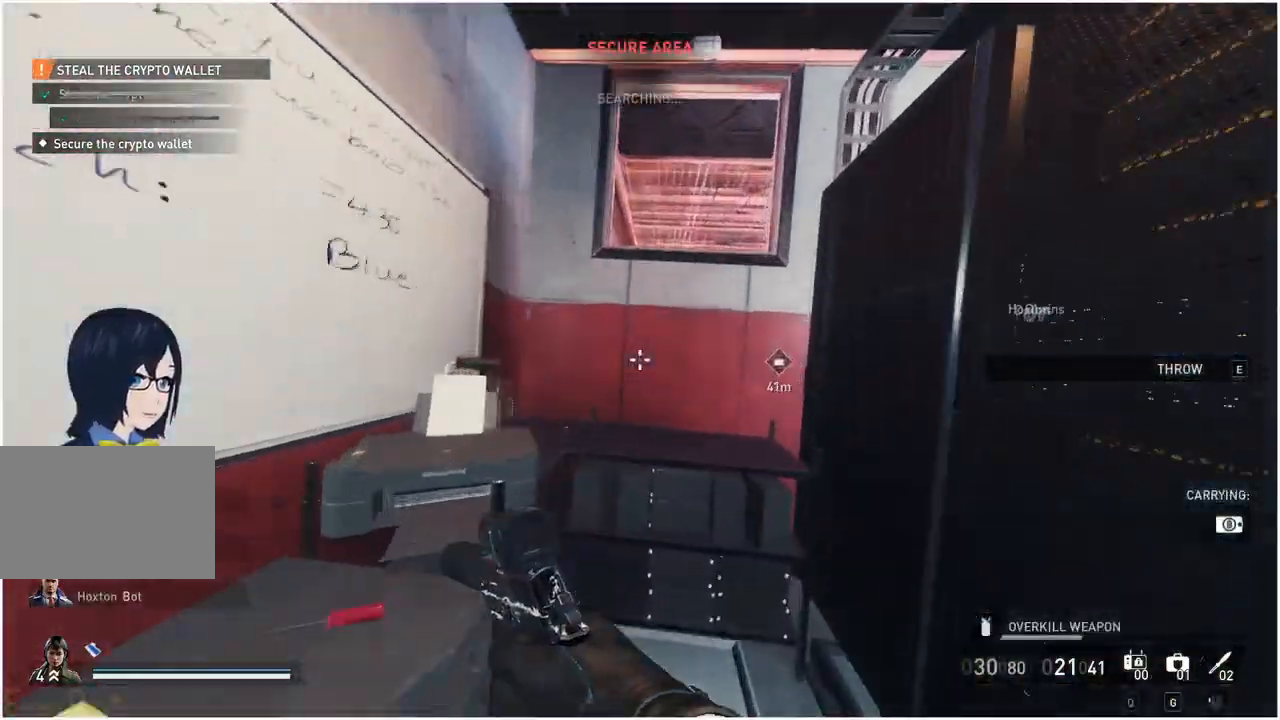
{"keys": ["shift", "space", "w"], "mouse": [], "events": [[60, "space", "down"], [180, "space", "up"], [460, "space", "down"]]}
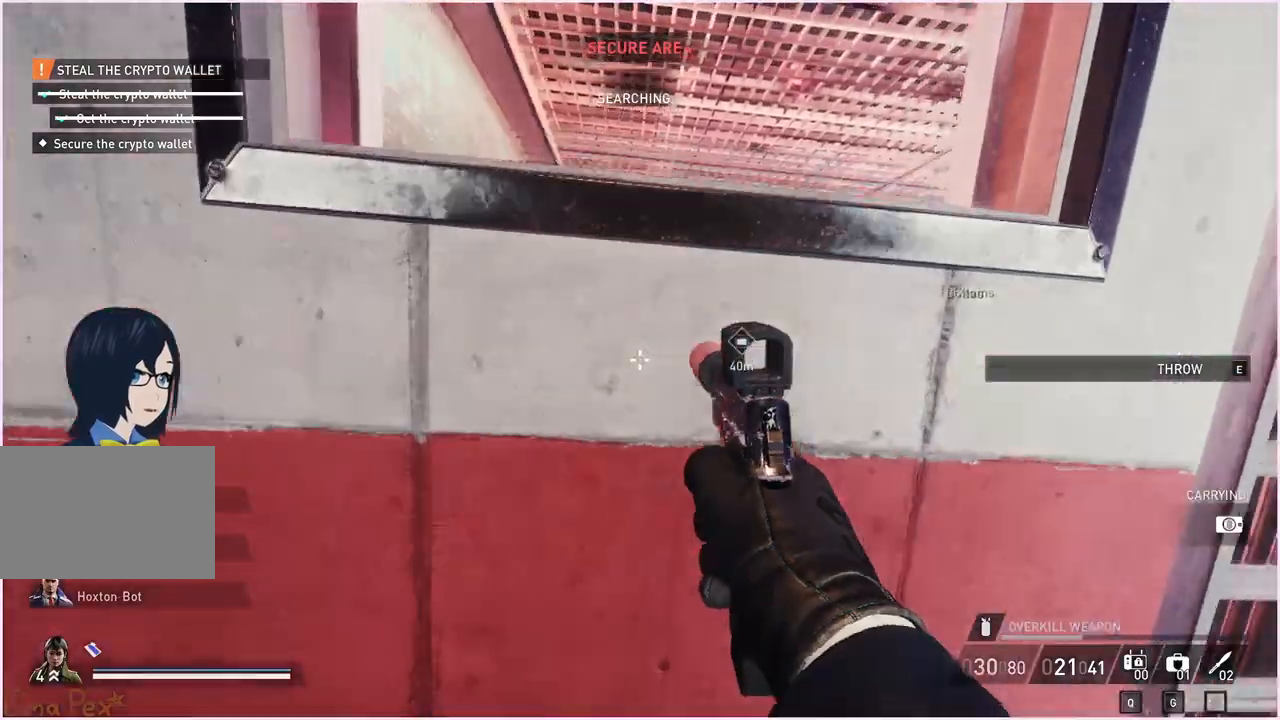
{"keys": ["shift", "w"], "mouse": [], "events": [[60, "space", "up"], [260, "space", "down"], [380, "space", "up"]]}
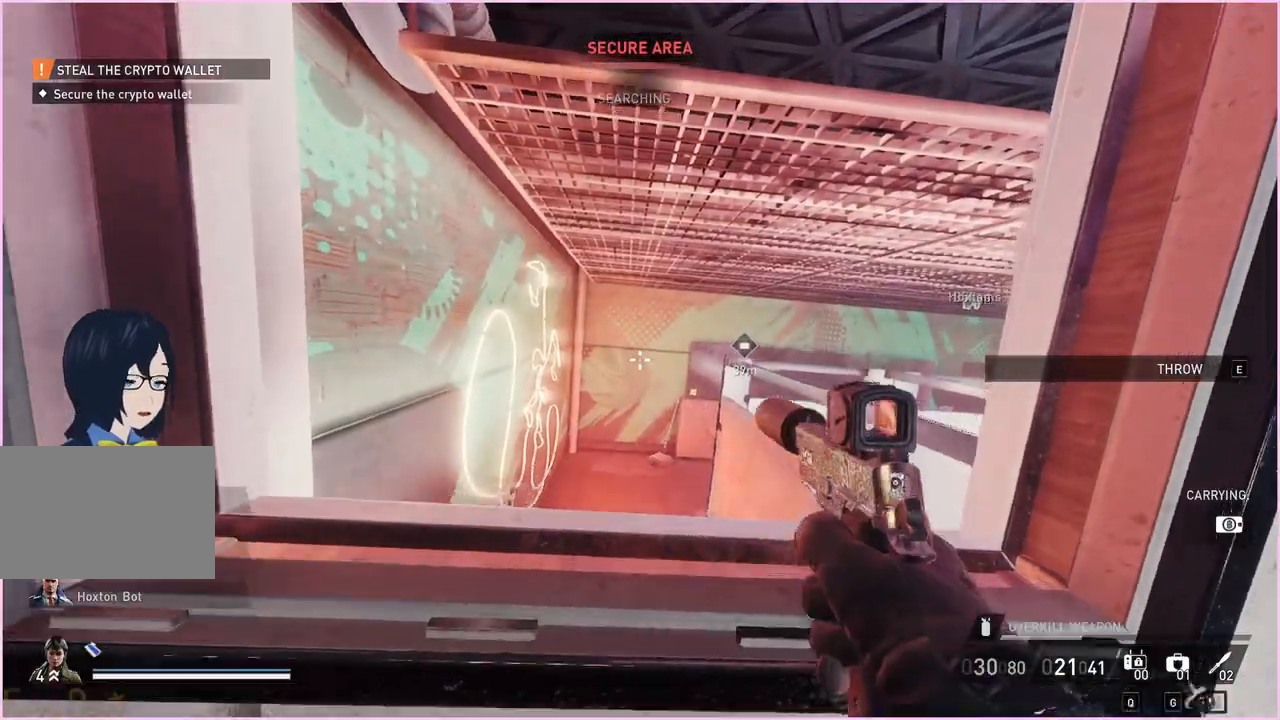
{"keys": ["shift", "w"], "mouse": [], "events": []}
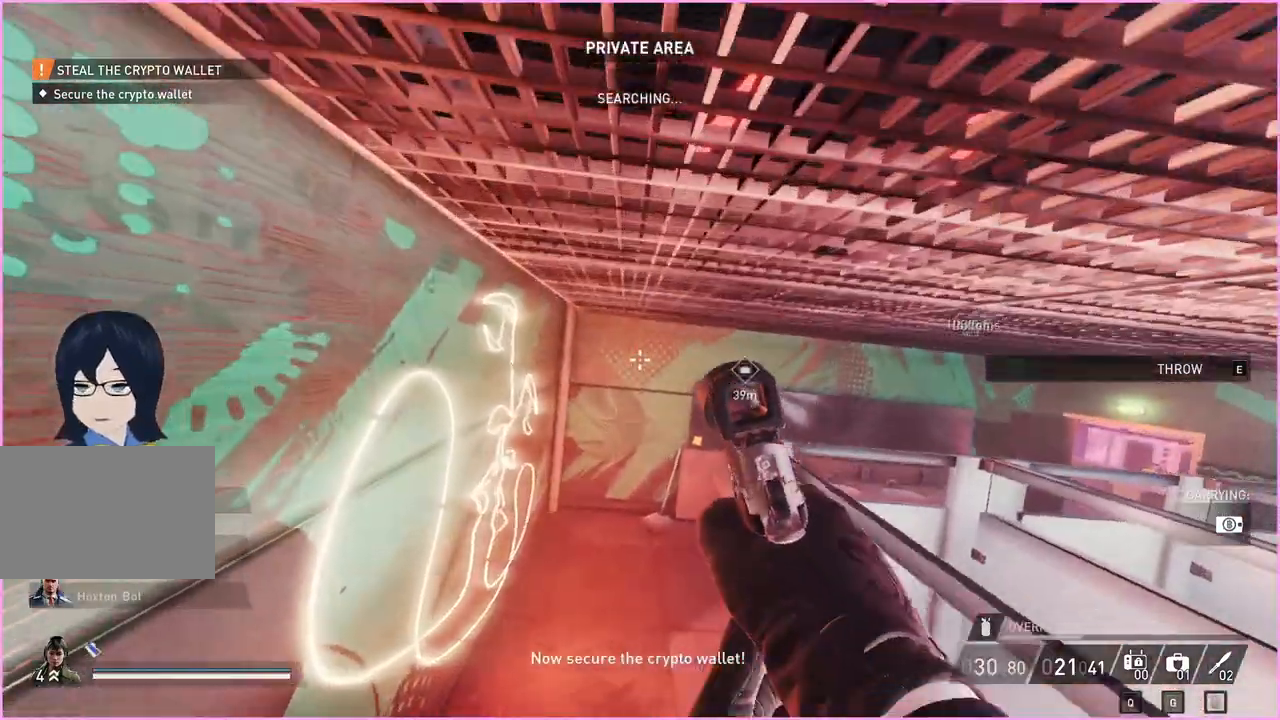
{"keys": ["shift", "w"], "mouse": [], "events": []}
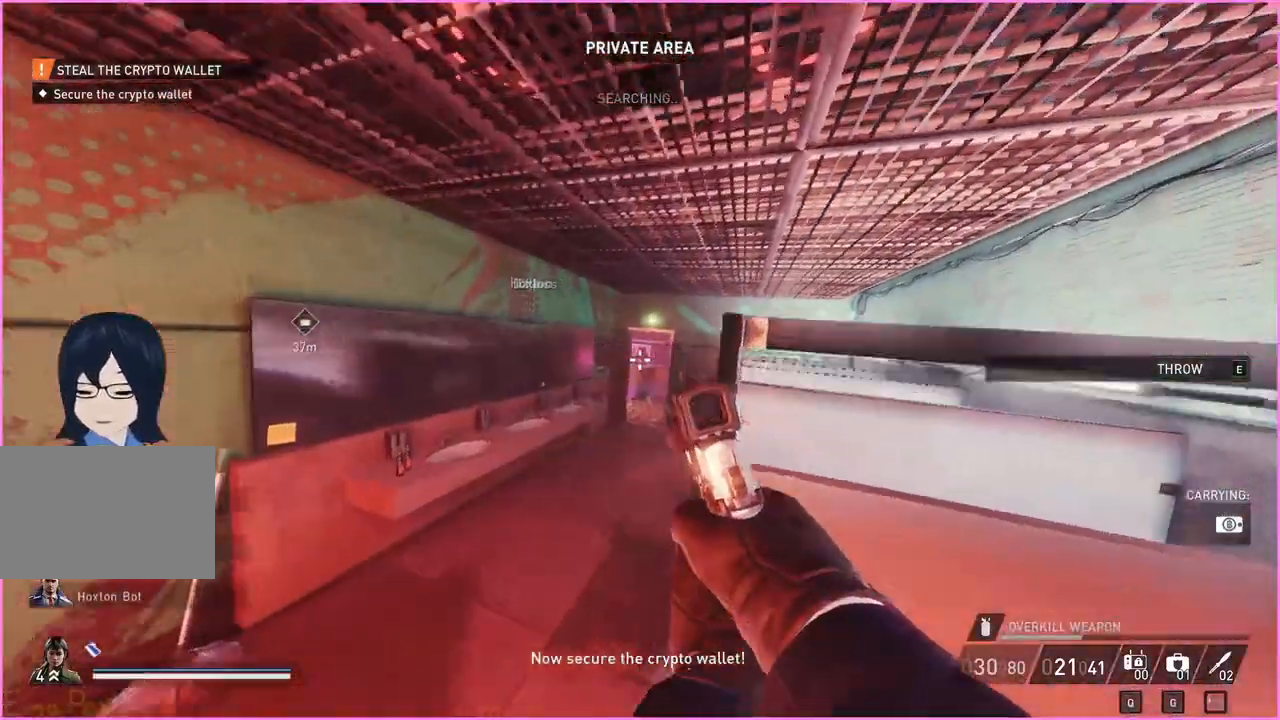
{"keys": ["d", "shift", "w"], "mouse": [], "events": [[460, "d", "down"]]}
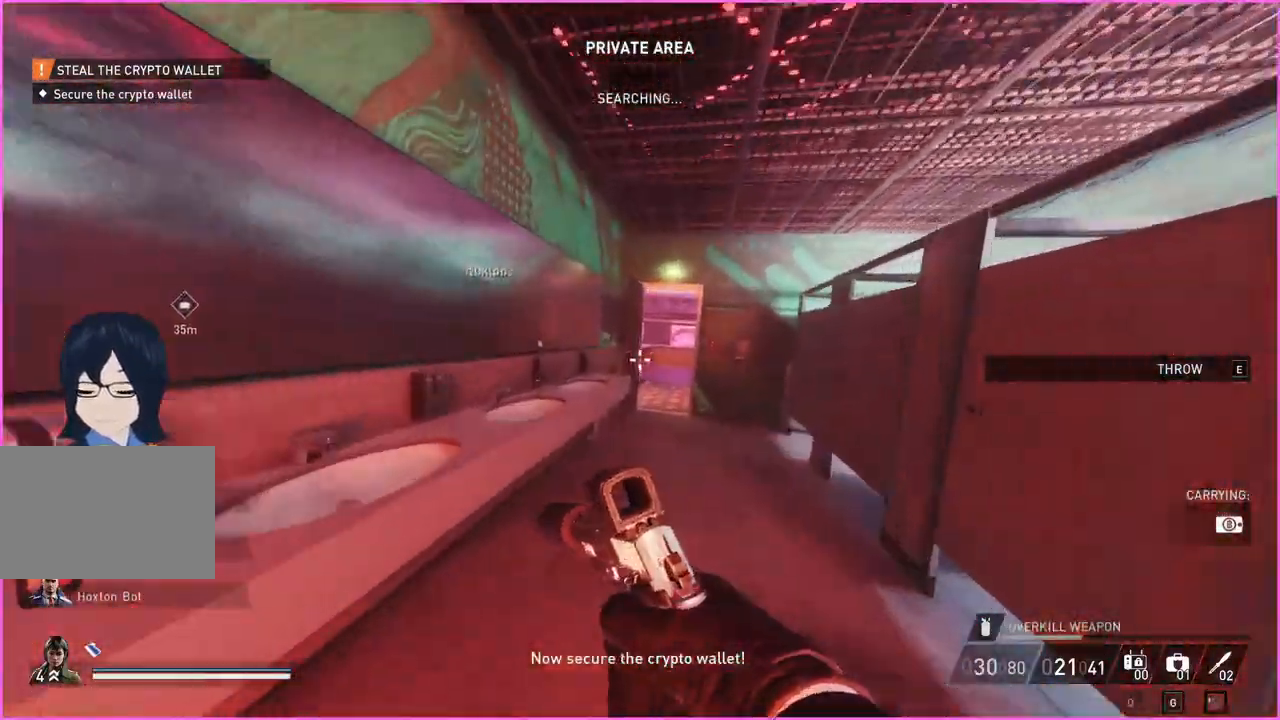
{"keys": ["ctrl", "w"], "mouse": [], "events": [[60, "d", "up"], [280, "shift", "up"], [380, "ctrl", "down"]]}
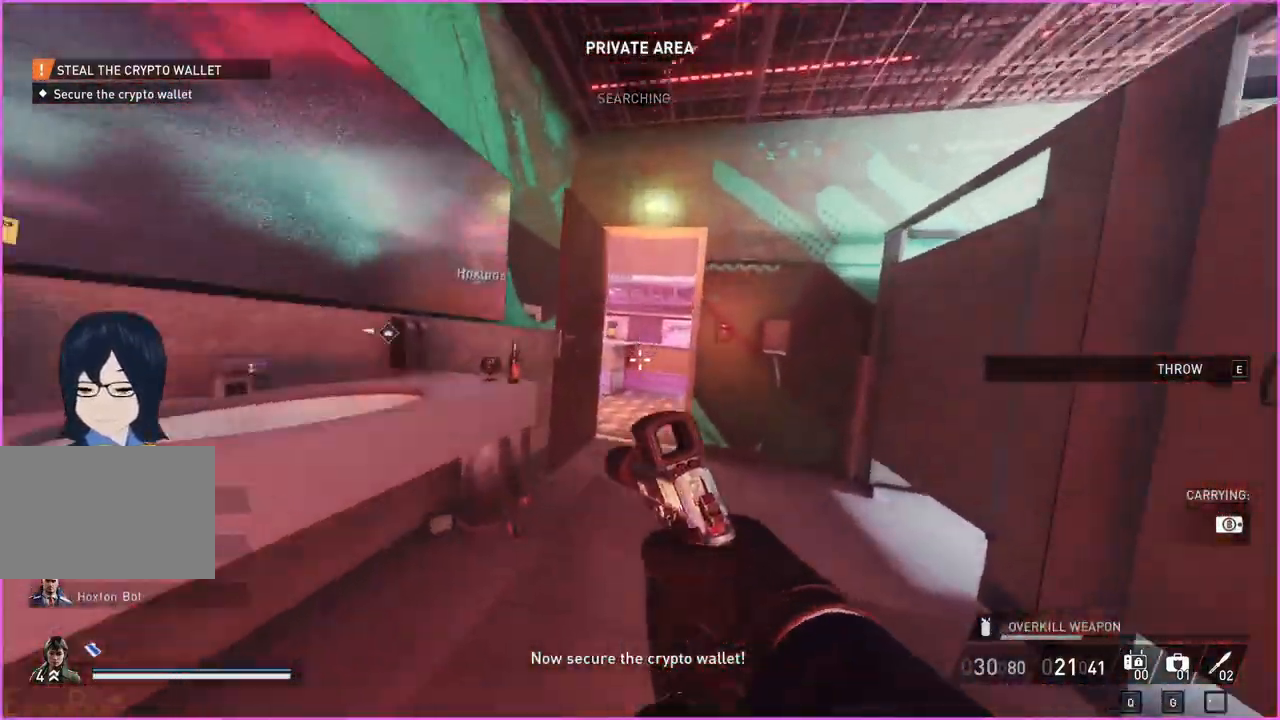
{"keys": ["d", "w"], "mouse": [], "events": [[20, "ctrl", "up"], [60, "d", "down"]]}
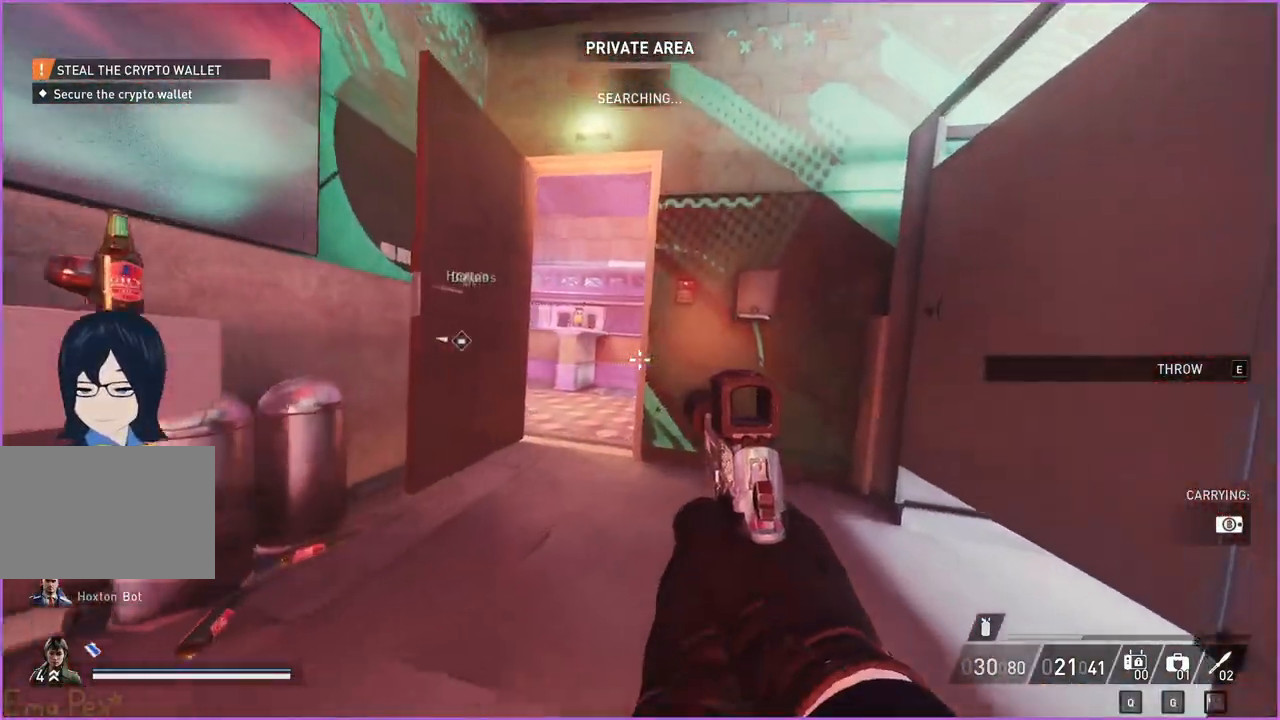
{"keys": ["w"], "mouse": [], "events": [[80, "d", "up"], [200, "r", "down"], [320, "r", "up"]]}
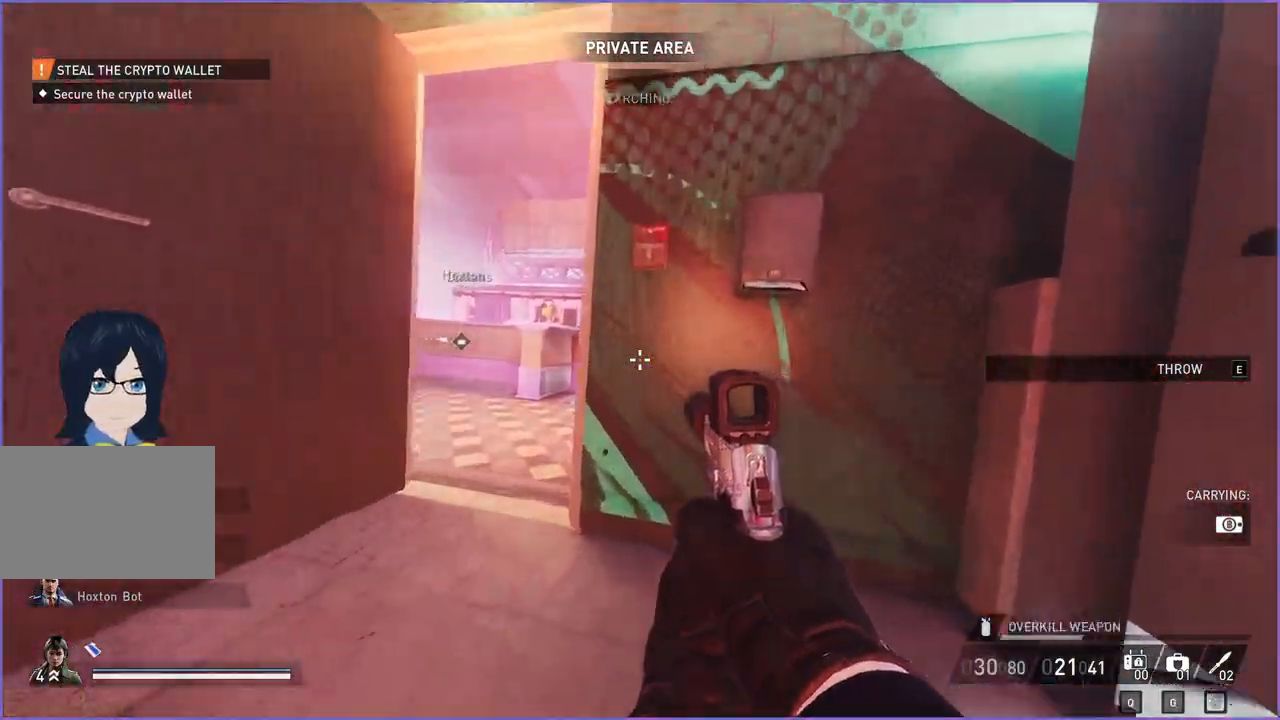
{"keys": ["w"], "mouse": [], "events": [[40, "a", "down"], [500, "a", "up"]]}
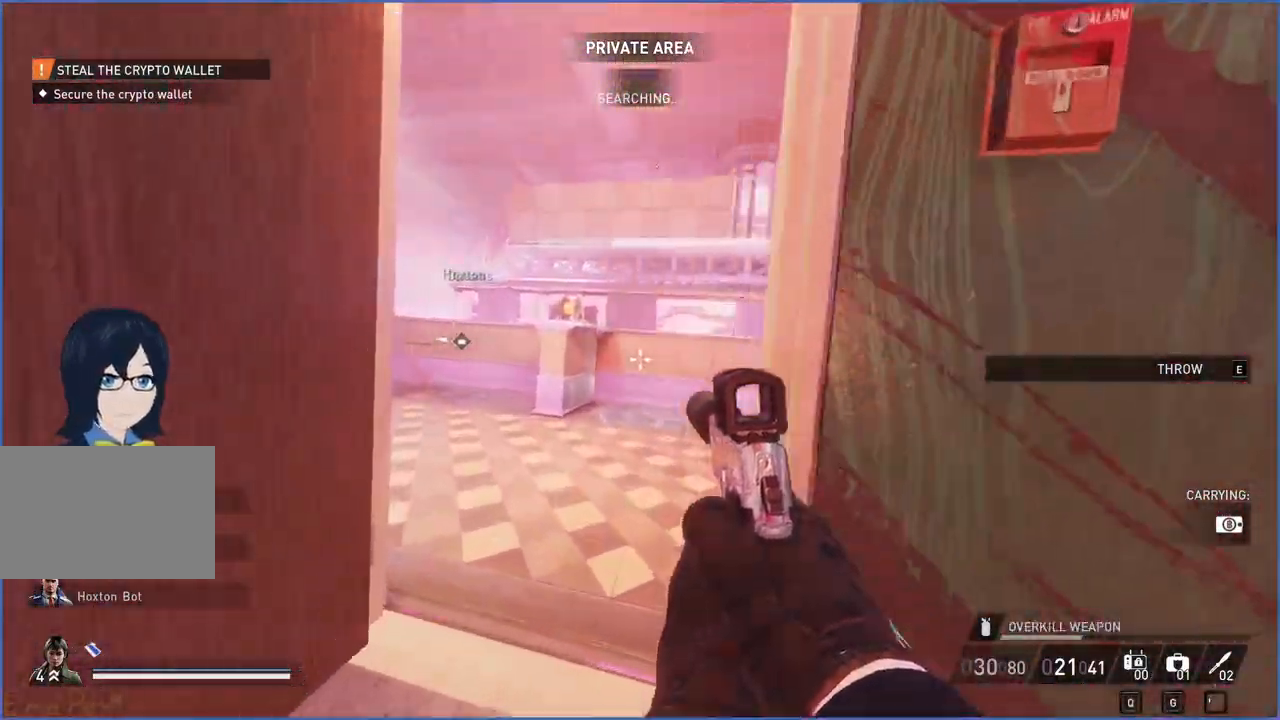
{"keys": ["d", "w"], "mouse": [], "events": [[100, "d", "down"]]}
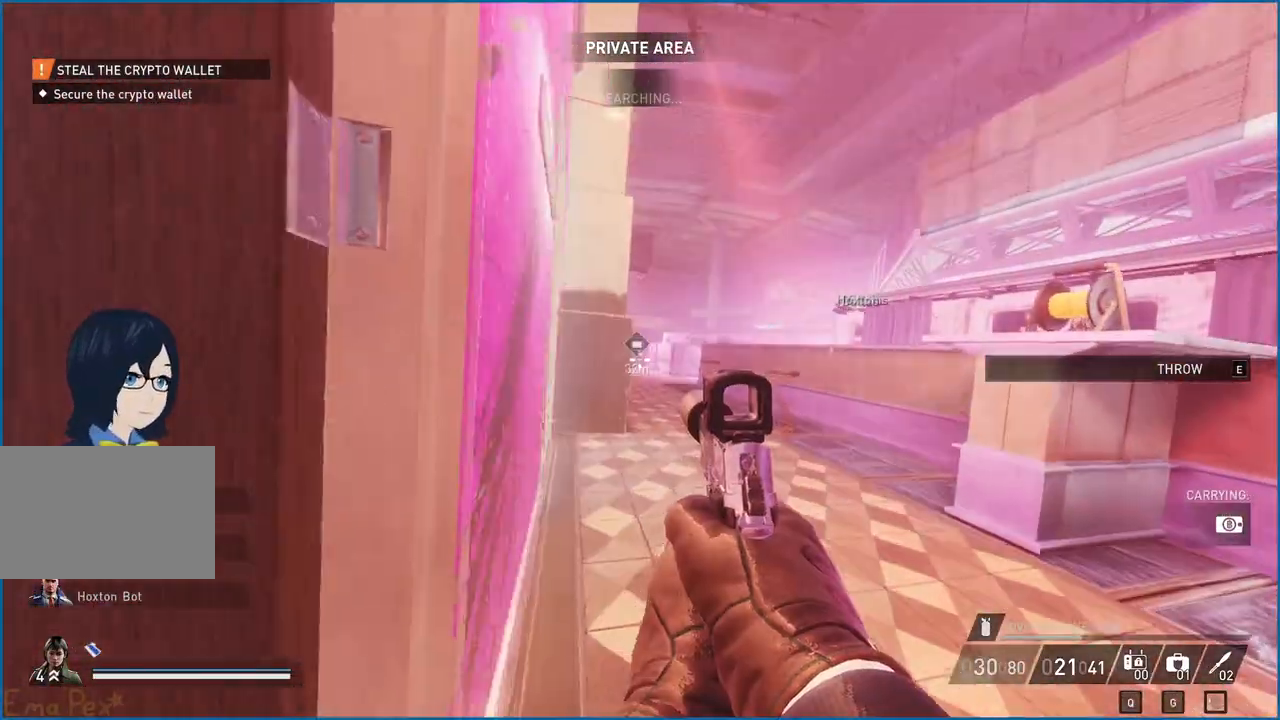
{"keys": ["w"], "mouse": [], "events": [[40, "d", "up"]]}
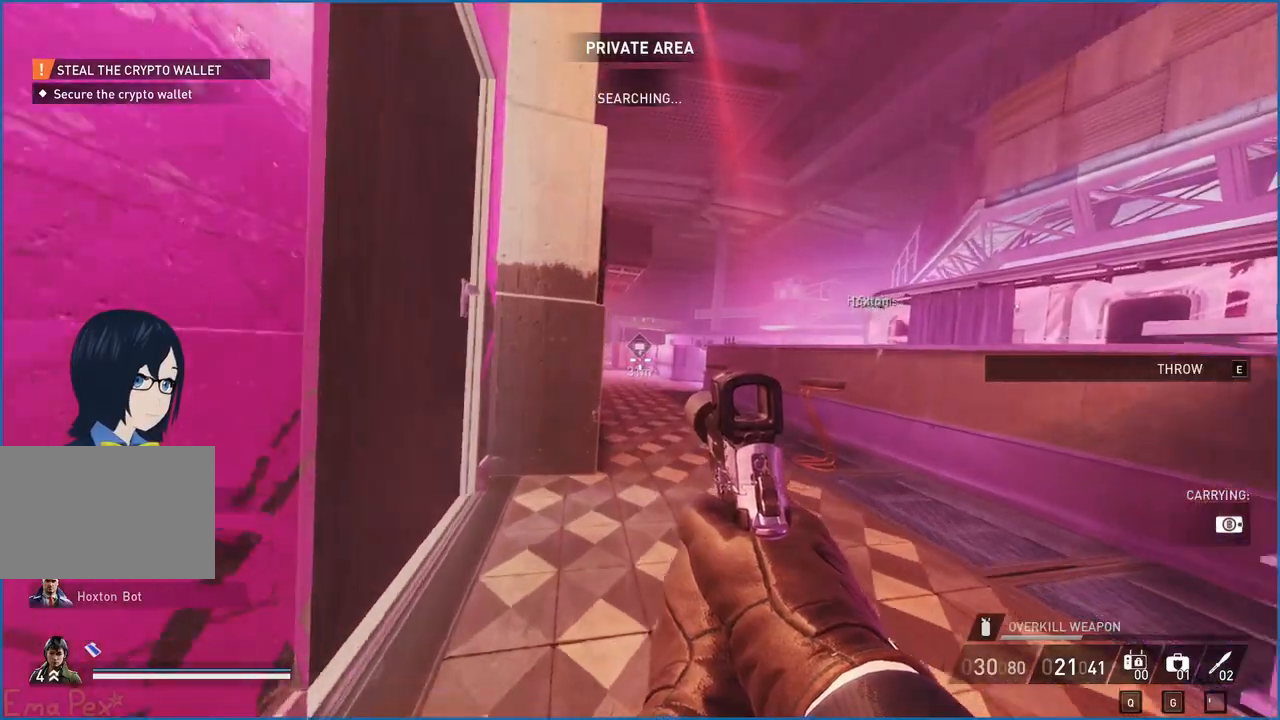
{"keys": ["w"], "mouse": [], "events": [[40, "shift", "down"], [80, "ctrl", "down"], [200, "ctrl", "up"], [200, "shift", "up"]]}
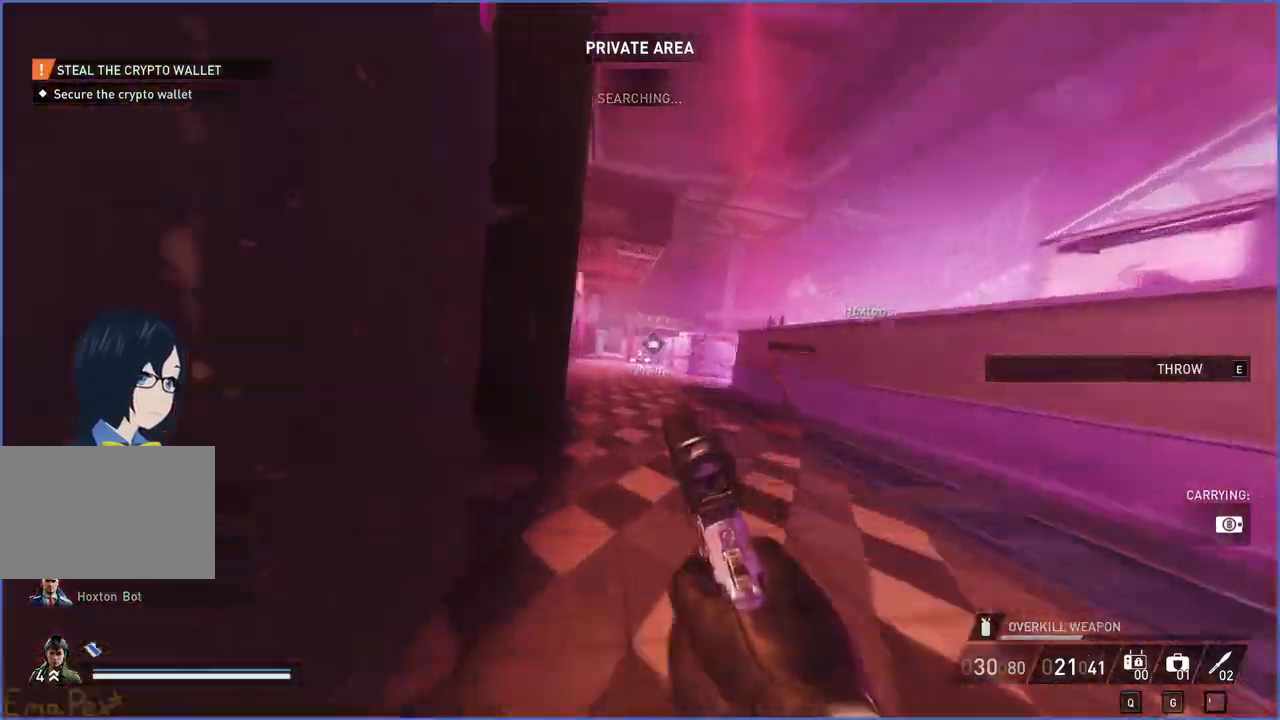
{"keys": ["shift", "w"], "mouse": [], "events": [[280, "shift", "down"]]}
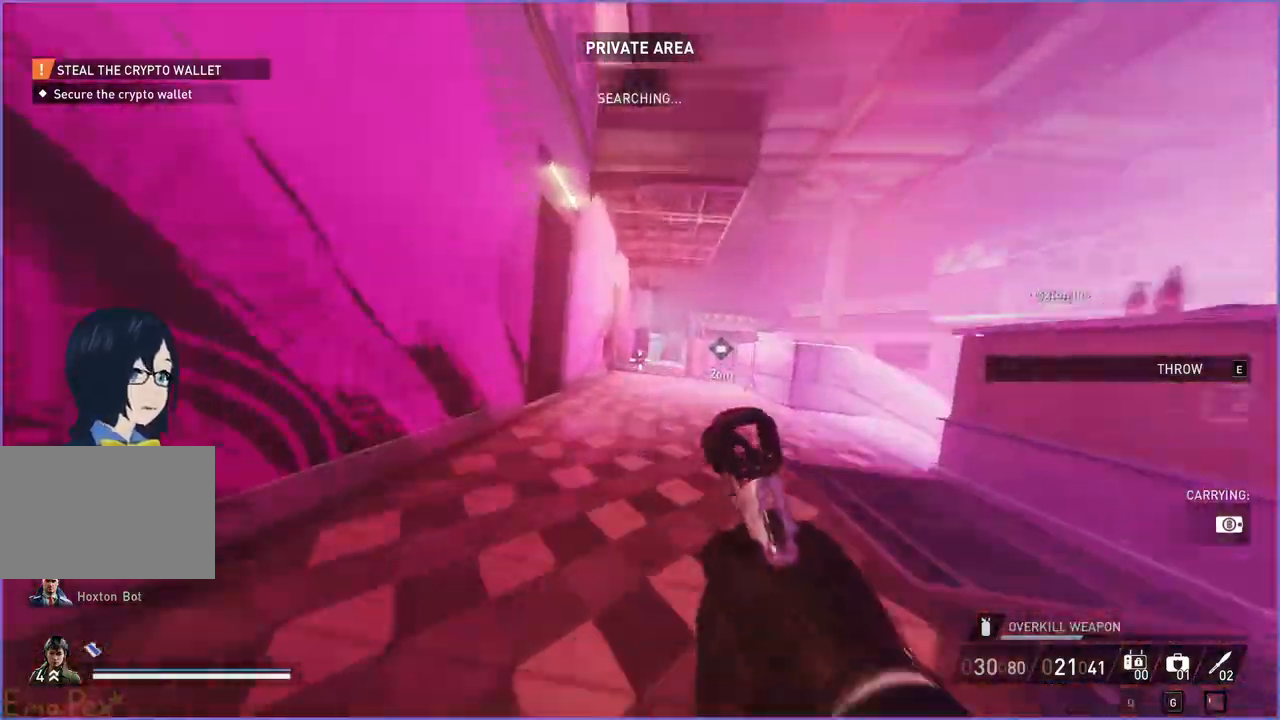
{"keys": ["shift", "w"], "mouse": [], "events": [[120, "a", "down"], [220, "a", "up"]]}
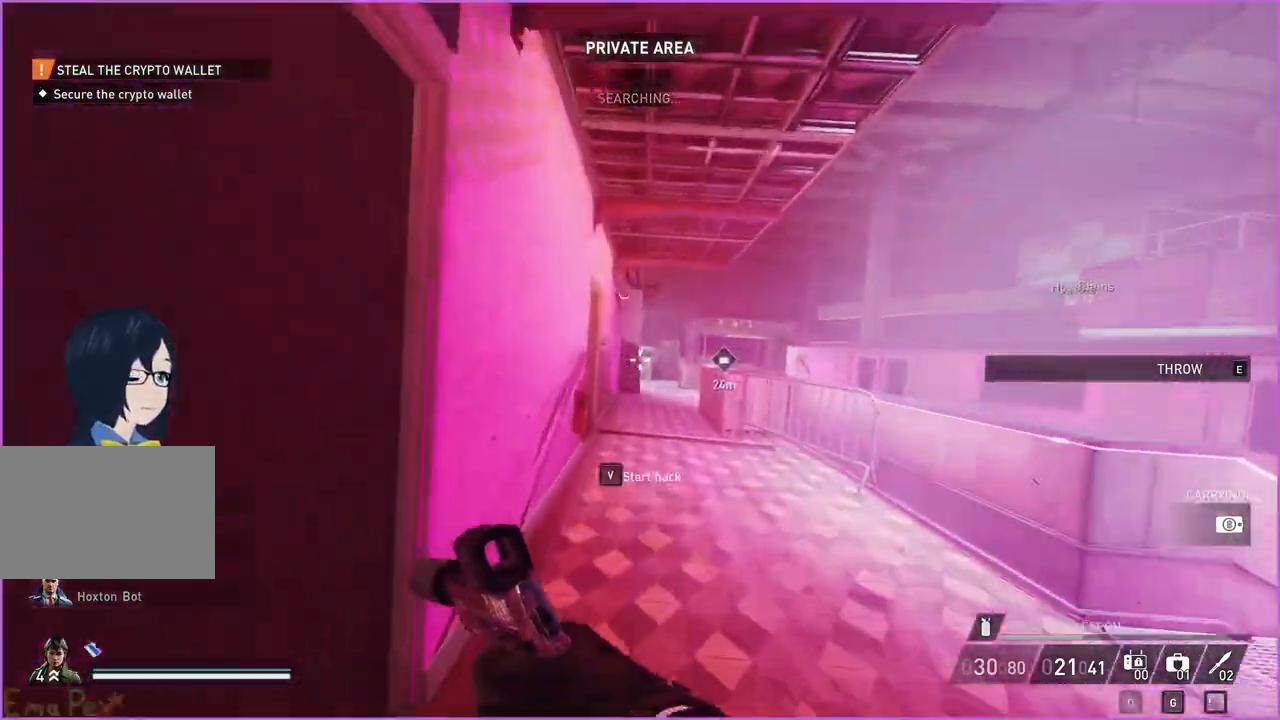
{"keys": ["shift", "w"], "mouse": [], "events": []}
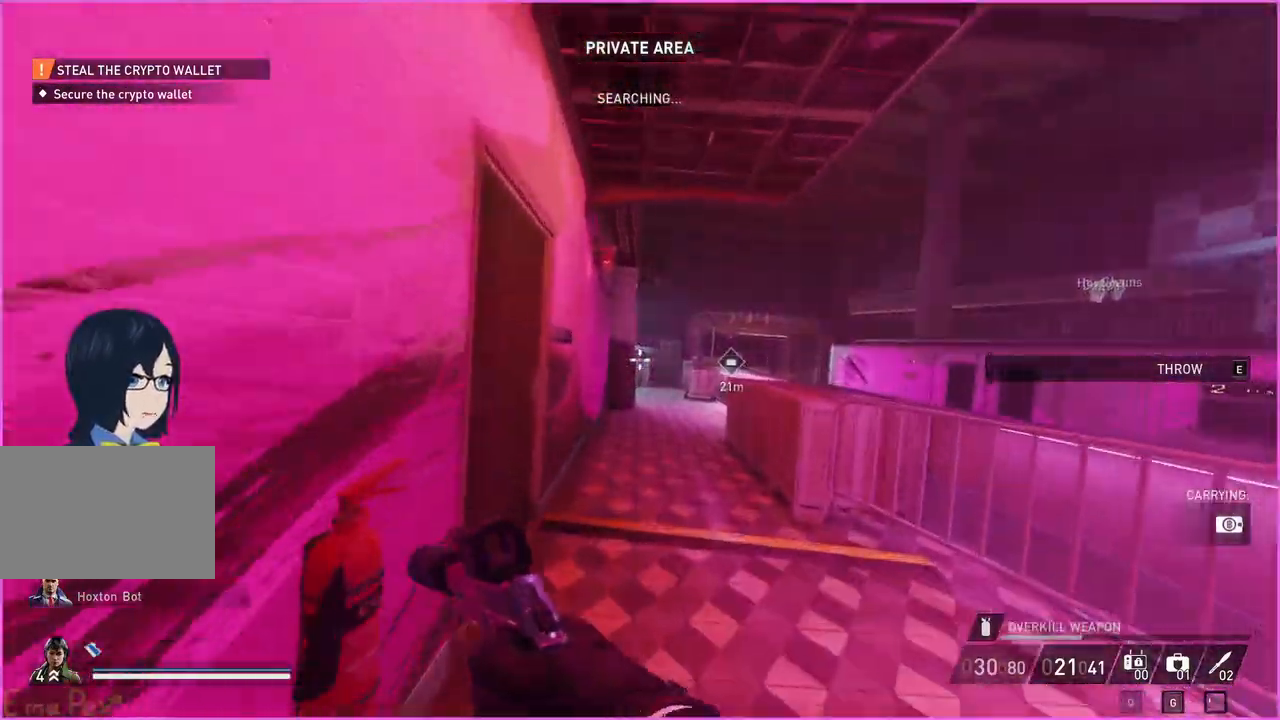
{"keys": ["w"], "mouse": [], "events": [[260, "ctrl", "down"], [420, "ctrl", "up"], [420, "shift", "up"]]}